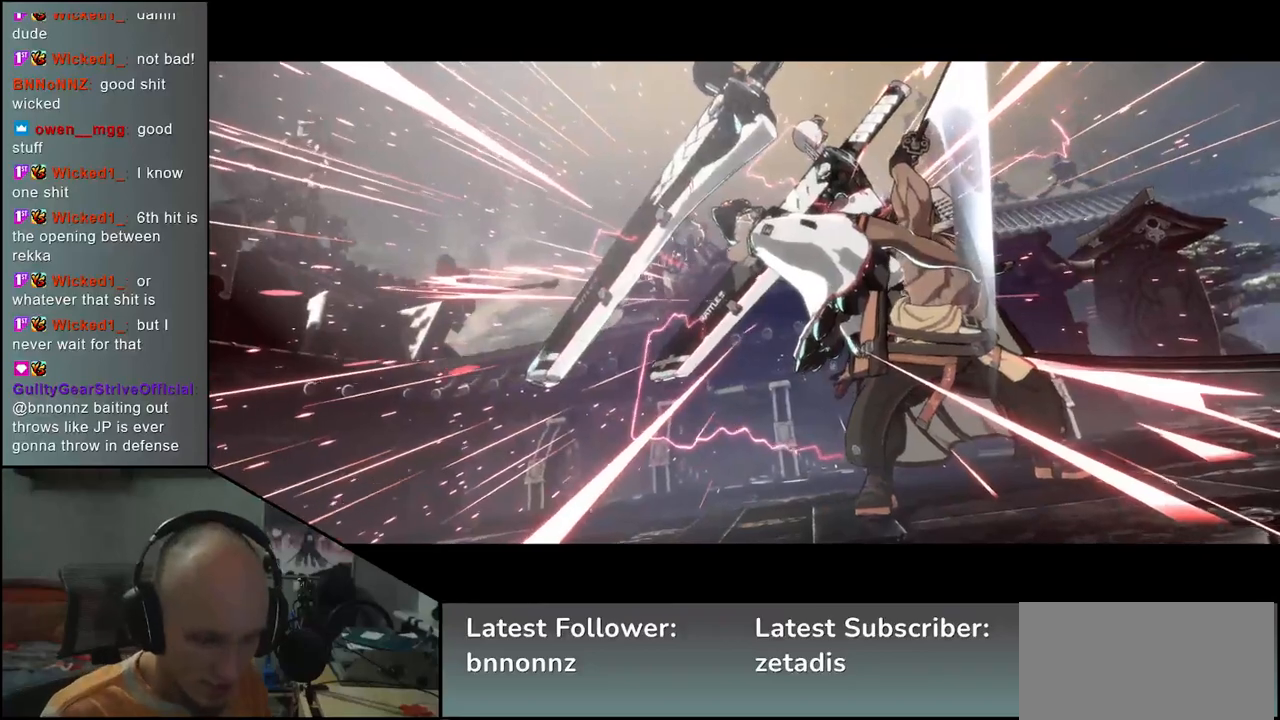
Gameplay with a controller (arcade stick); each line is a JSON object with the inputs held at the frame after it. "events" lists button and stick changes between this image and that frame as [ms after this image, input, new state], when the widget could be followed in between. Not read: L3 R3.
{"buttons": [], "left_stick": "center", "events": []}
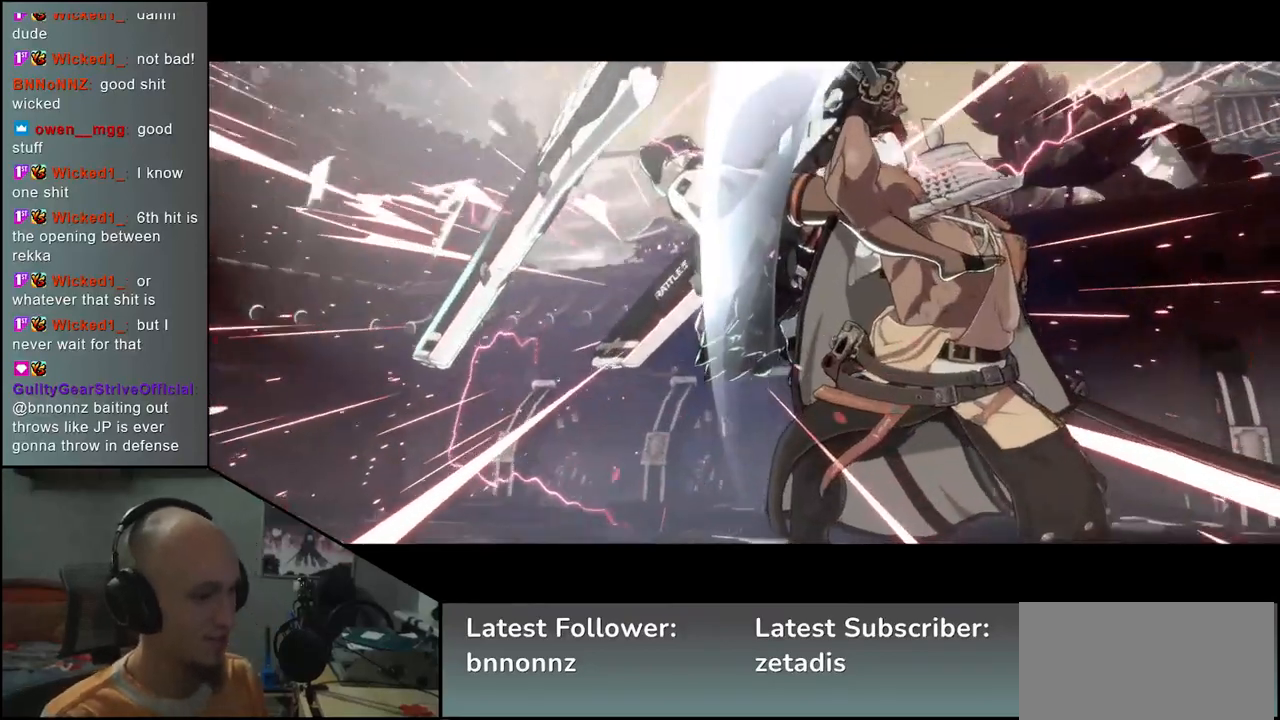
{"buttons": [], "left_stick": "center", "events": []}
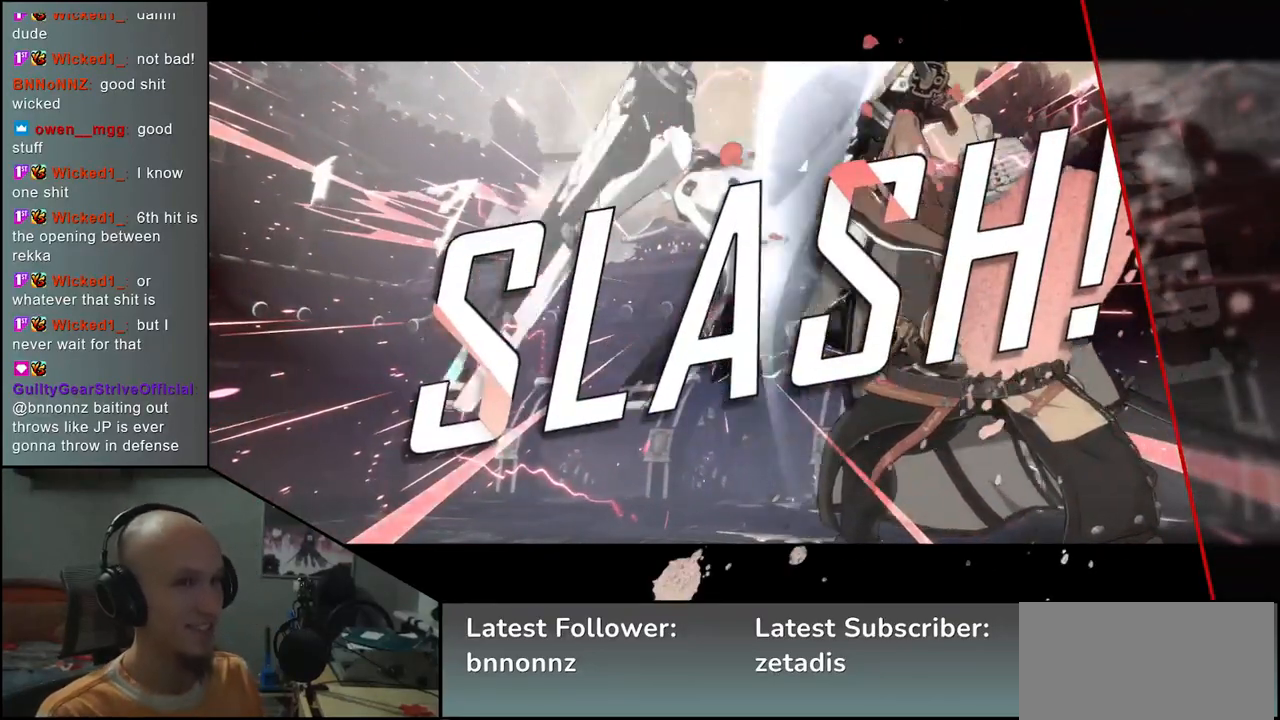
{"buttons": [], "left_stick": "center", "events": []}
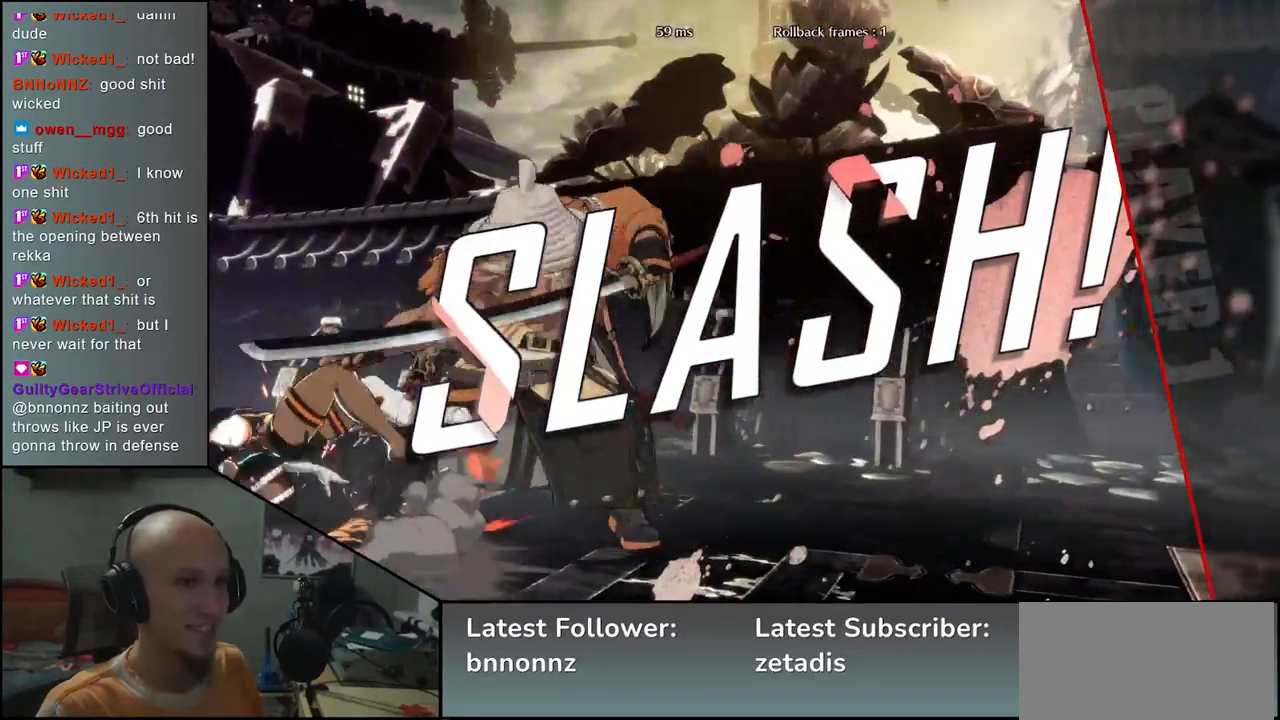
{"buttons": [], "left_stick": "center", "events": []}
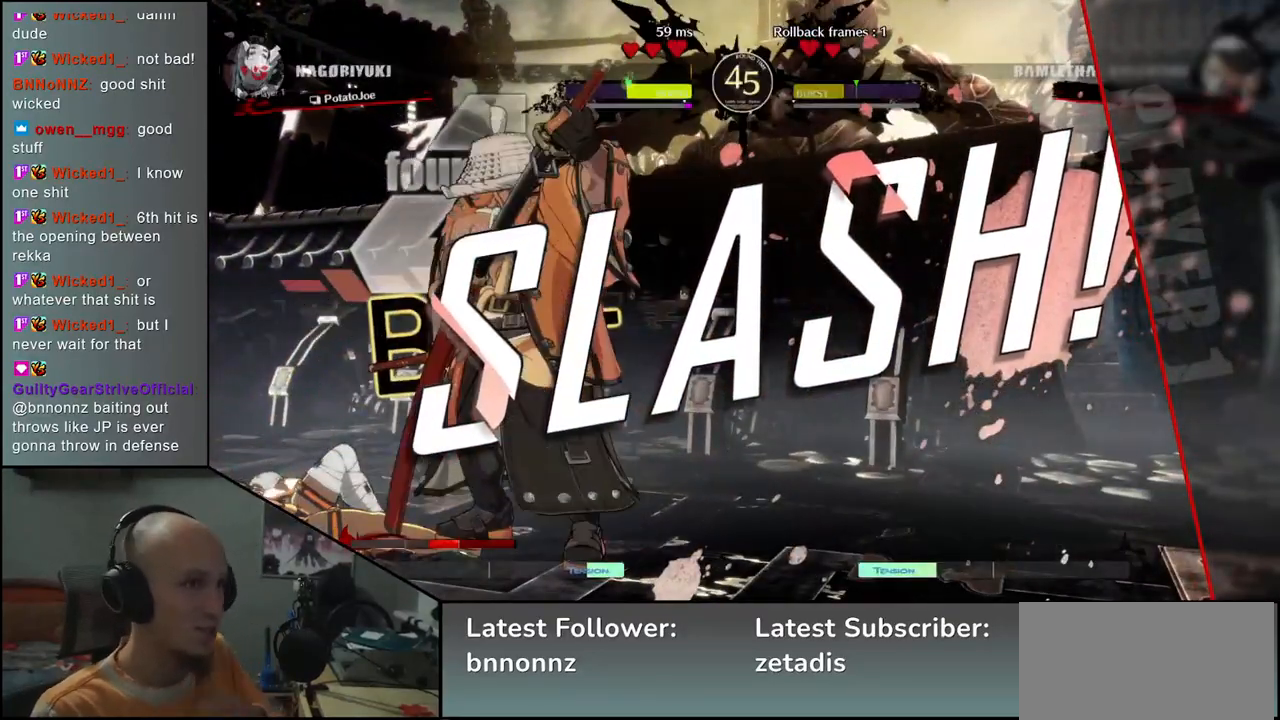
{"buttons": [], "left_stick": "center", "events": []}
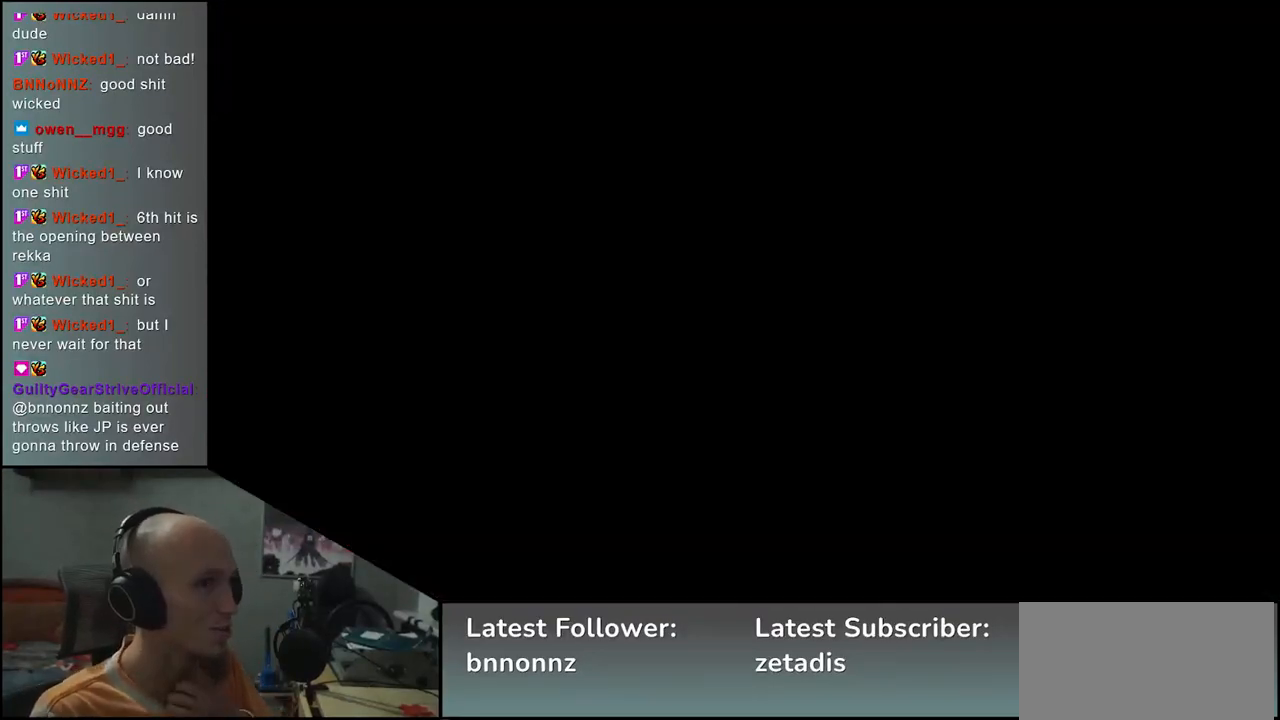
{"buttons": [], "left_stick": "center", "events": []}
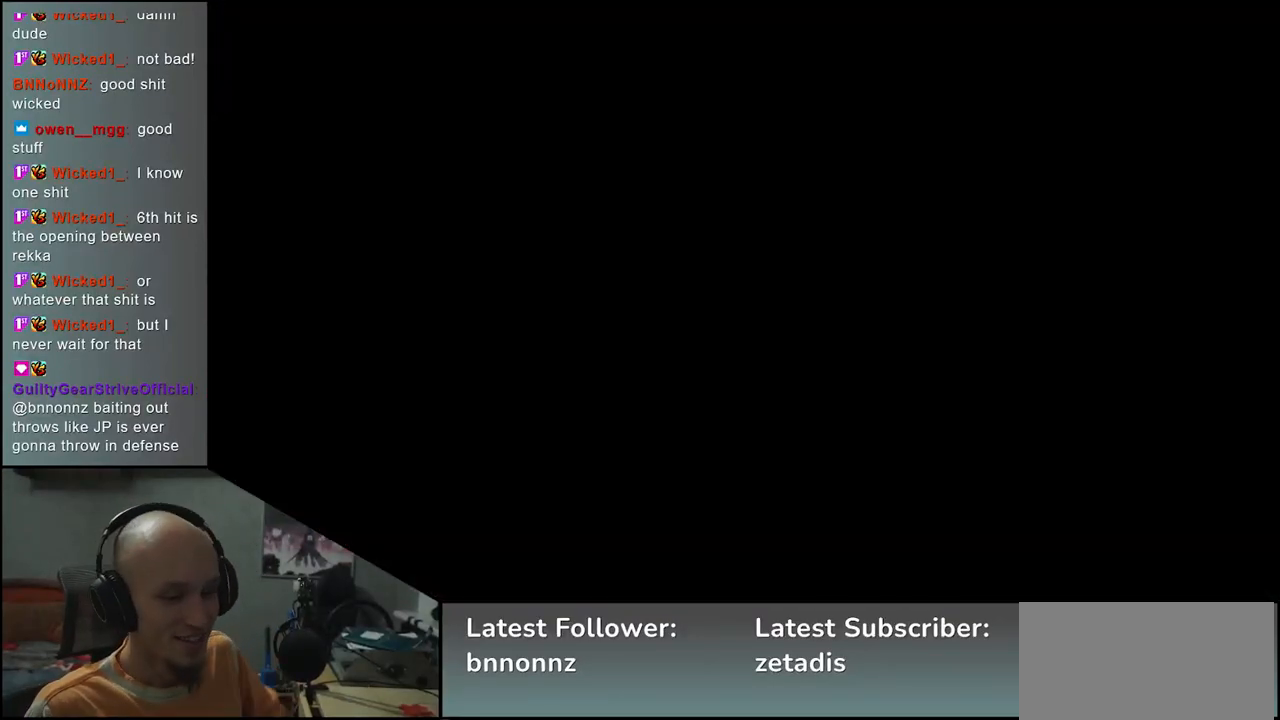
{"buttons": [], "left_stick": "center", "events": []}
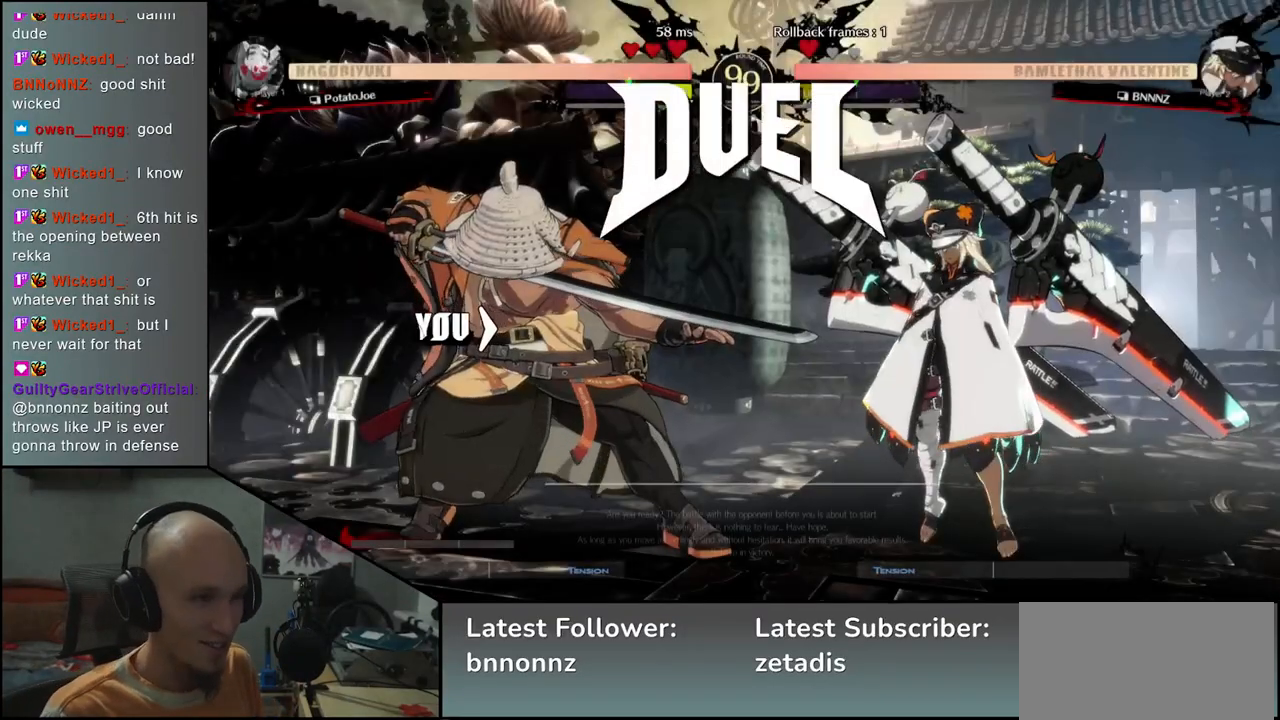
{"buttons": [], "left_stick": "left", "events": [[150, "left_stick", "left"]]}
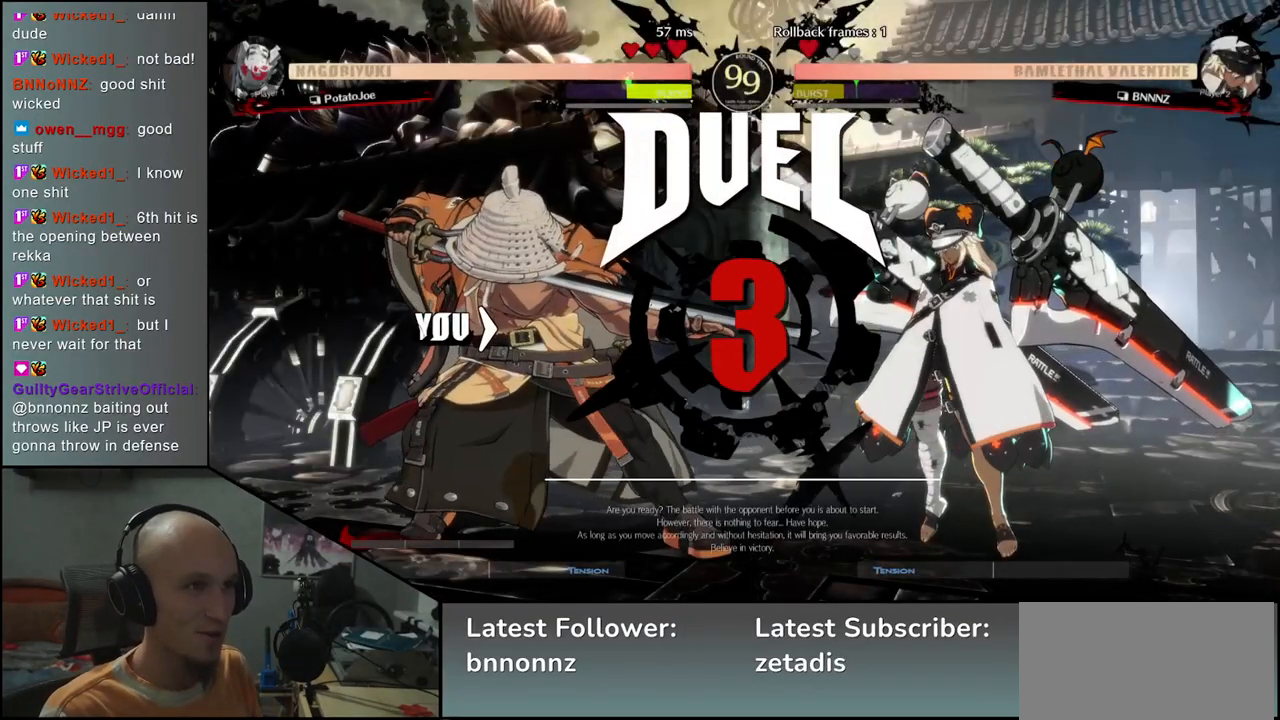
{"buttons": [], "left_stick": "left", "events": [[200, "left_stick", "right"], [417, "left_stick", "left"]]}
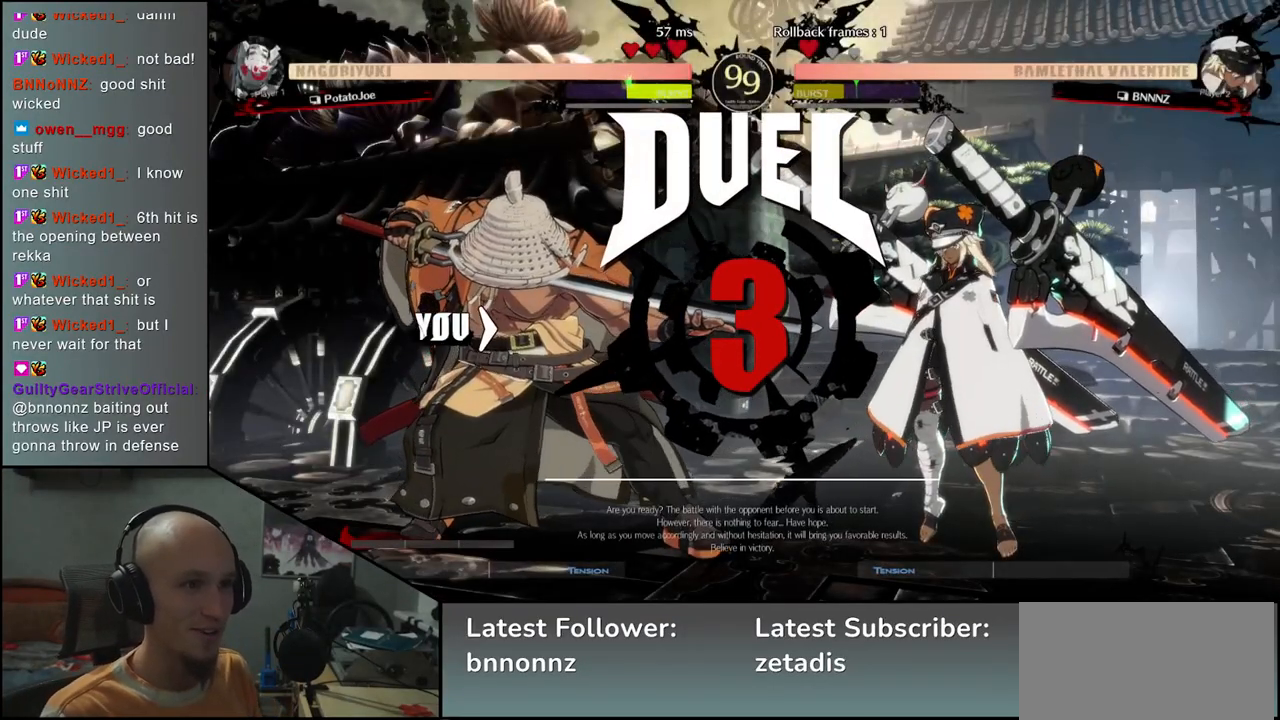
{"buttons": [], "left_stick": "left", "events": []}
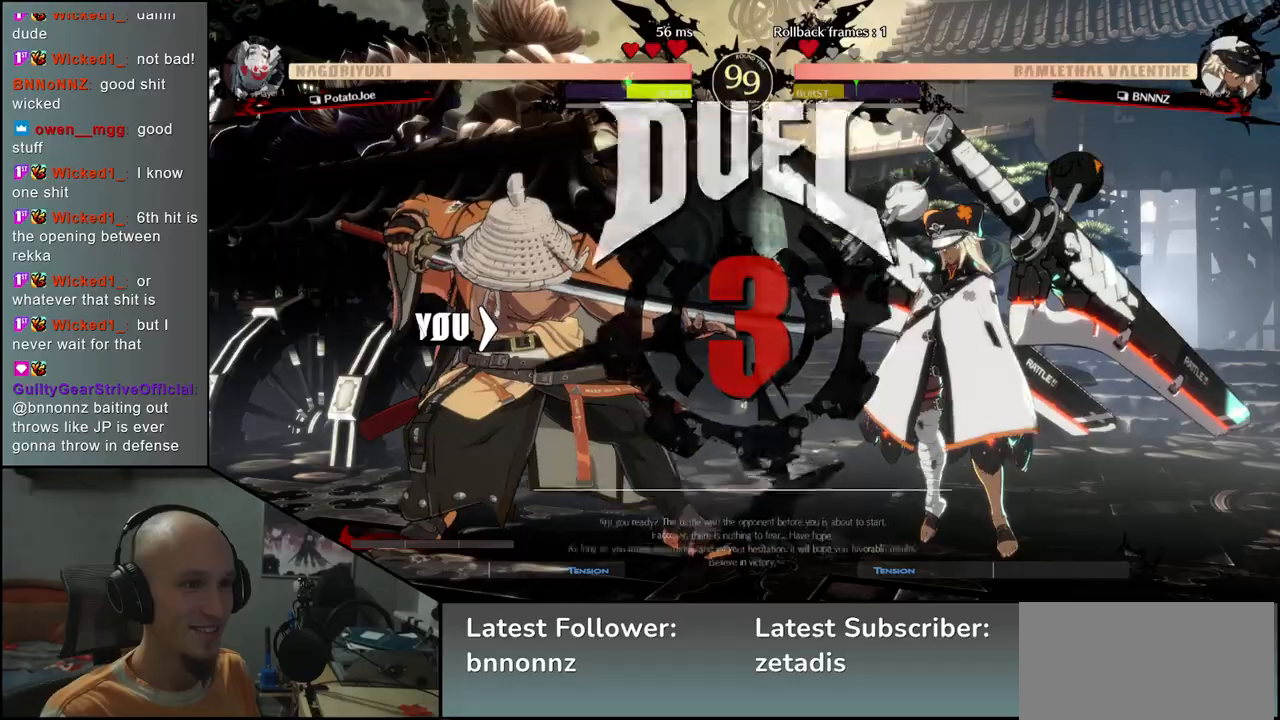
{"buttons": [], "left_stick": "left", "events": []}
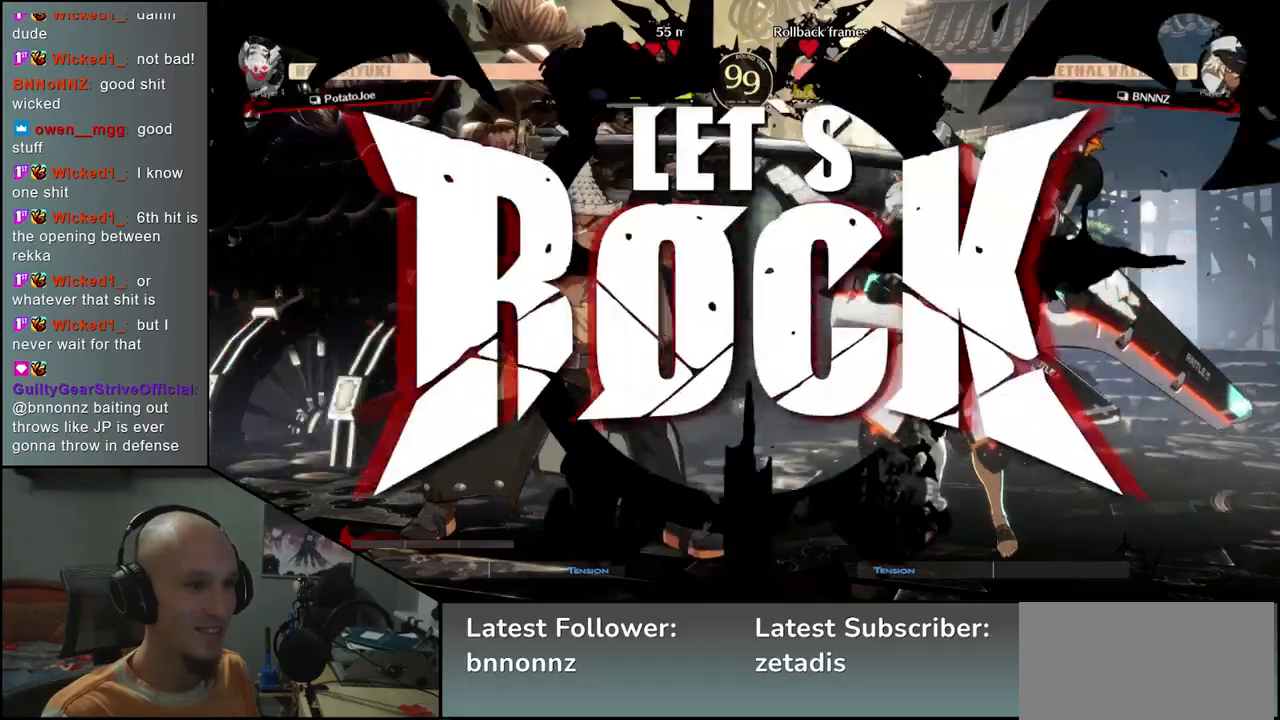
{"buttons": ["L1"], "left_stick": "right", "events": [[400, "left_stick", "right"], [417, "L1", "down"]]}
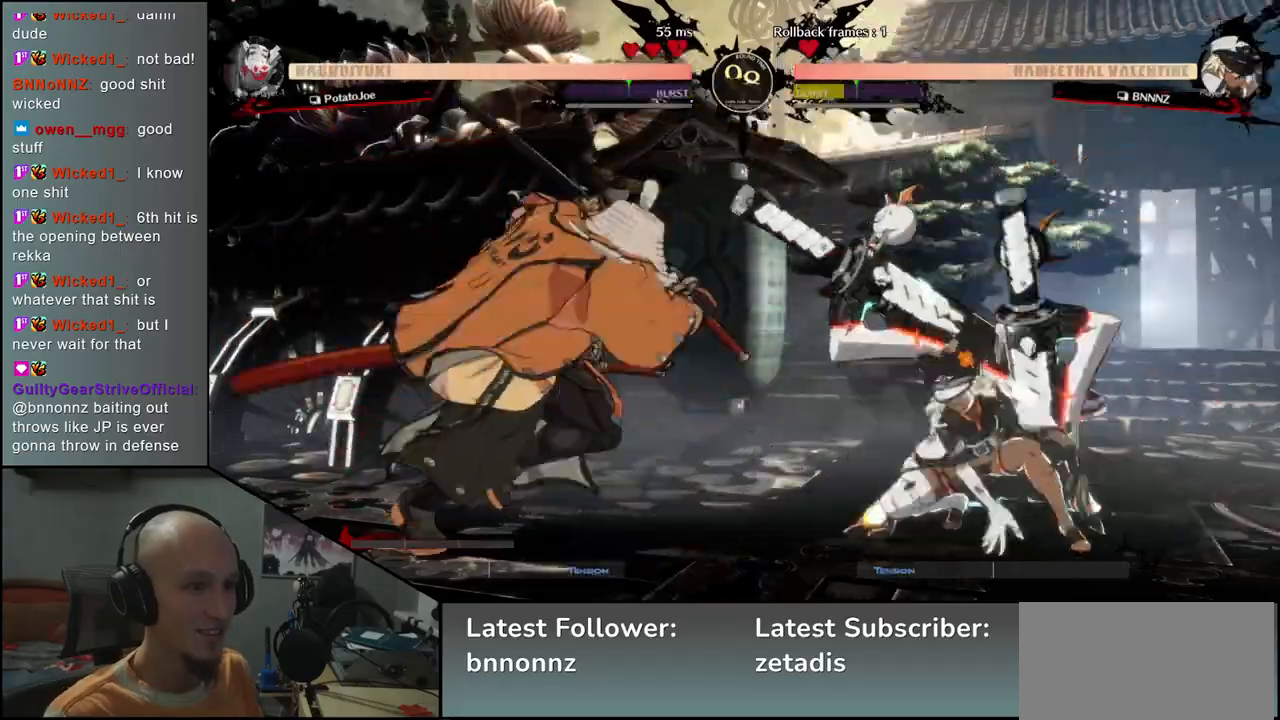
{"buttons": [], "left_stick": "center", "events": [[367, "L1", "up"], [500, "left_stick", "center"]]}
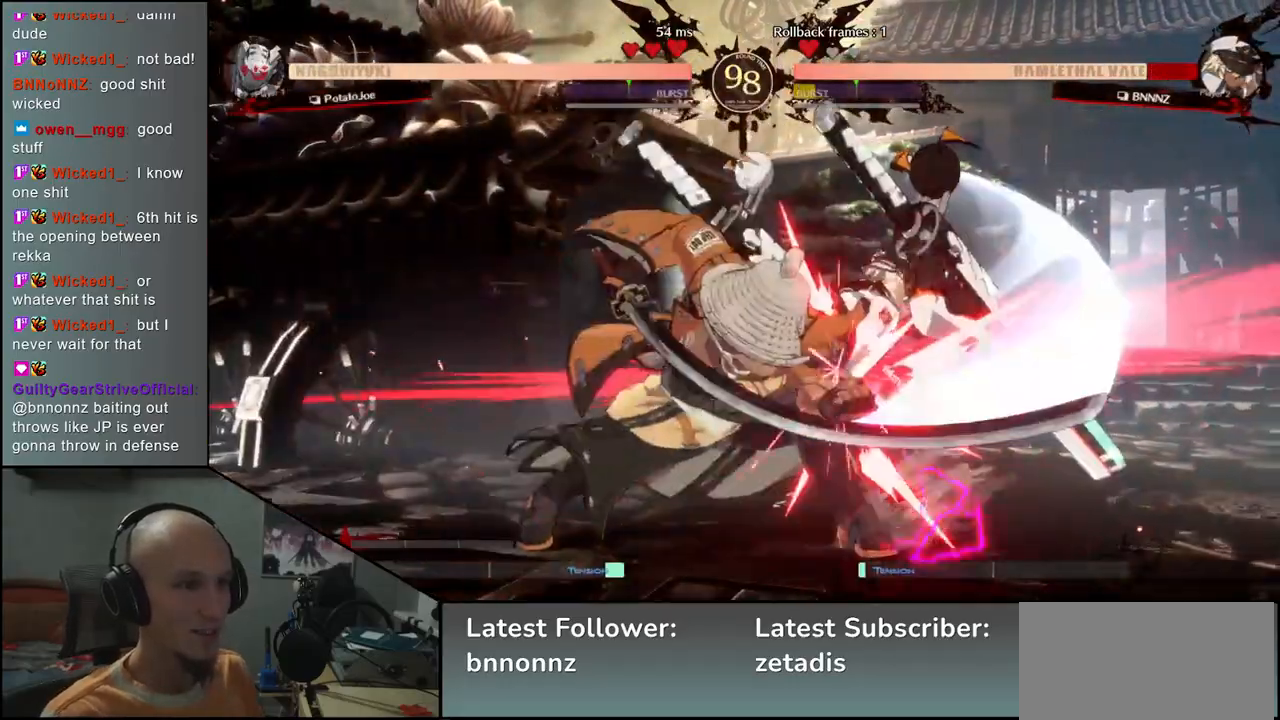
{"buttons": [], "left_stick": "center", "events": []}
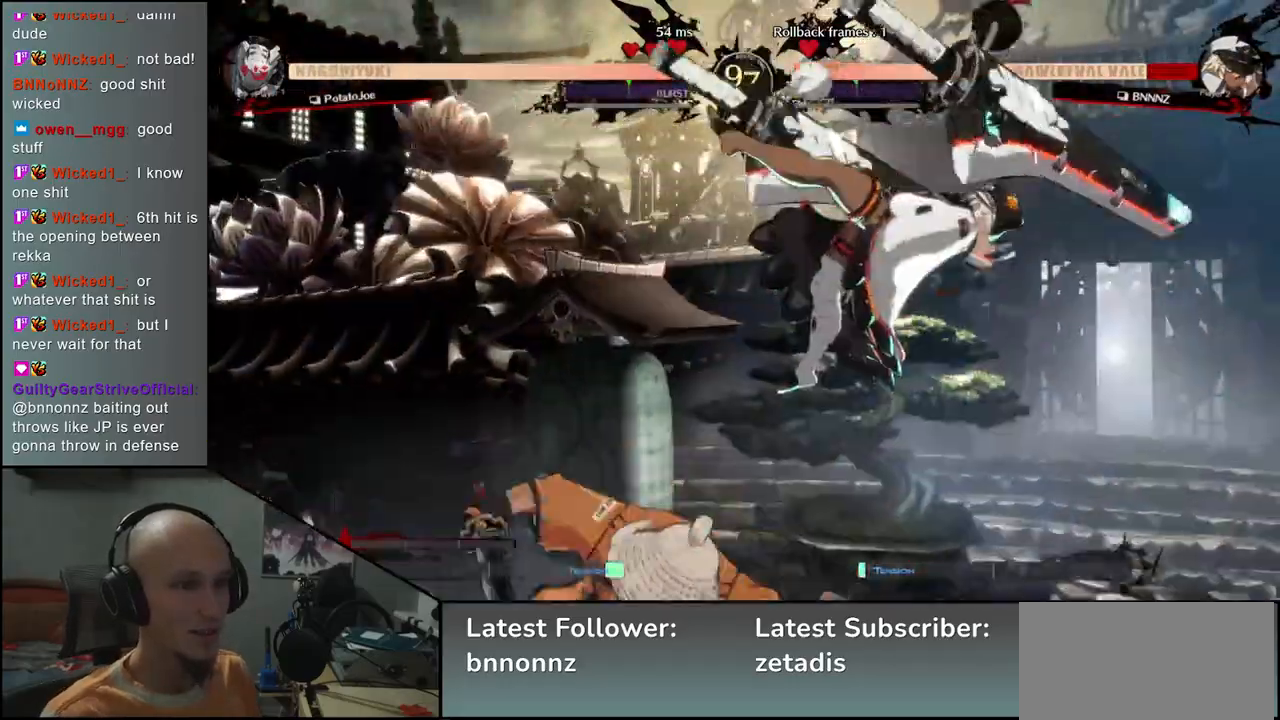
{"buttons": [], "left_stick": "center", "events": [[167, "TRIANGLE", "down"], [267, "TRIANGLE", "up"], [350, "TRIANGLE", "down"], [450, "TRIANGLE", "up"]]}
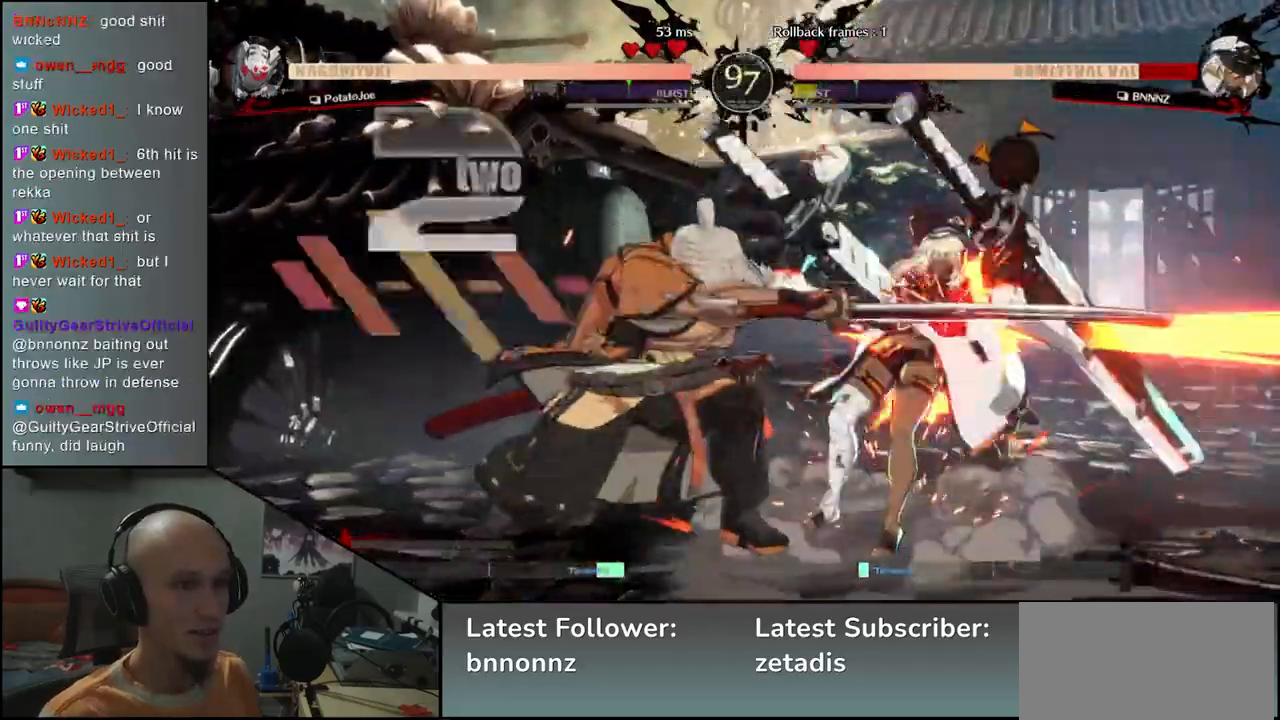
{"buttons": [], "left_stick": "center", "events": [[33, "TRIANGLE", "down"], [150, "TRIANGLE", "up"]]}
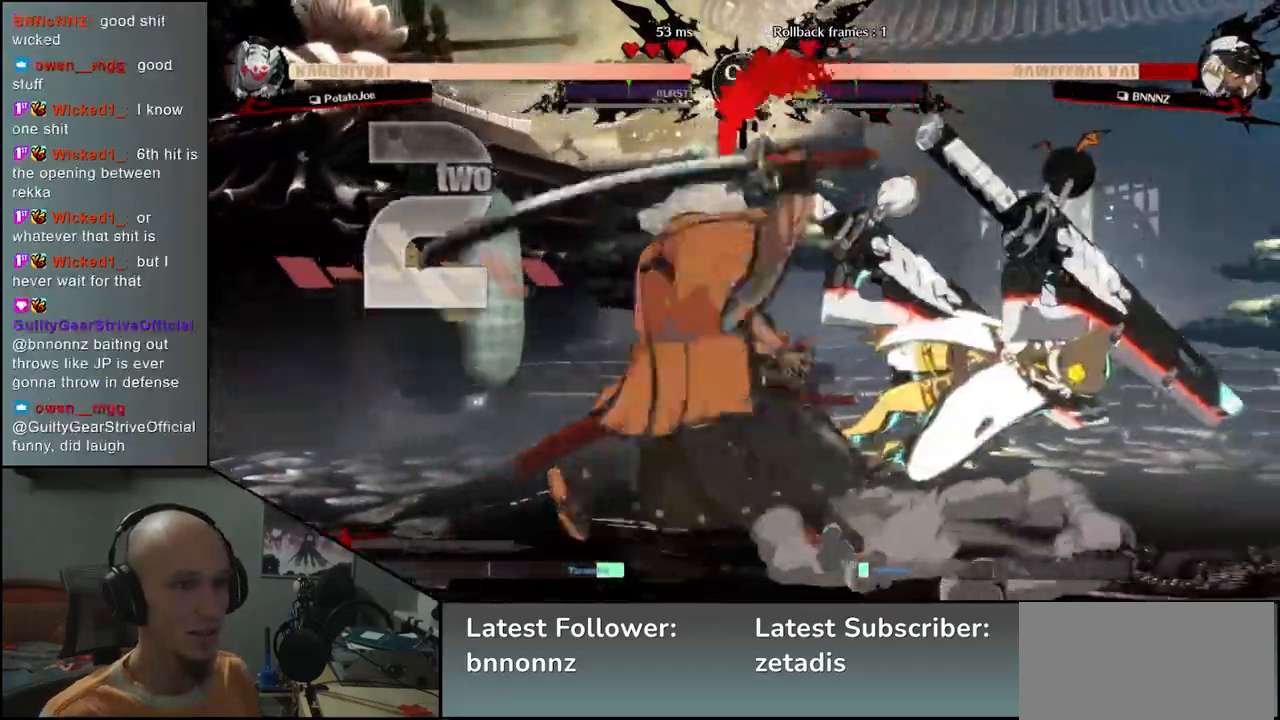
{"buttons": ["R2"], "left_stick": "left", "events": [[283, "left_stick", "down"], [383, "left_stick", "left"], [417, "R2", "down"]]}
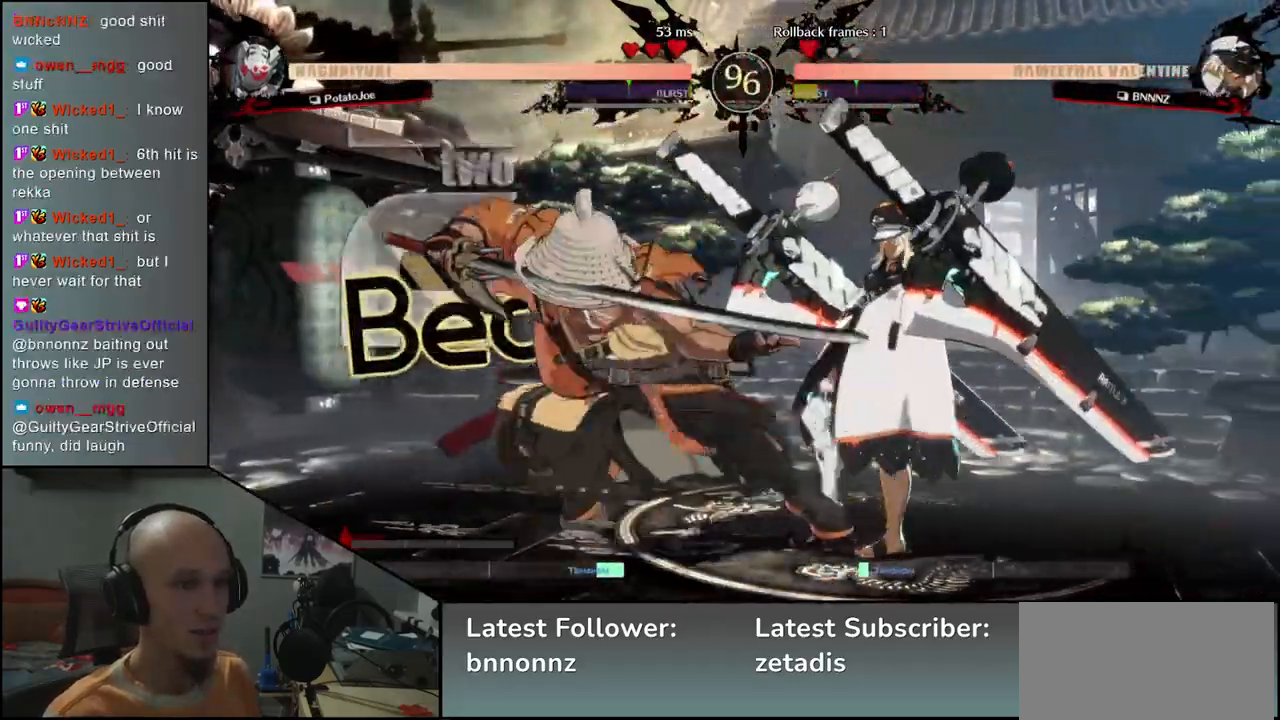
{"buttons": [], "left_stick": "down", "events": [[83, "R2", "up"], [300, "TRIANGLE", "down"], [367, "left_stick", "down"], [400, "TRIANGLE", "up"]]}
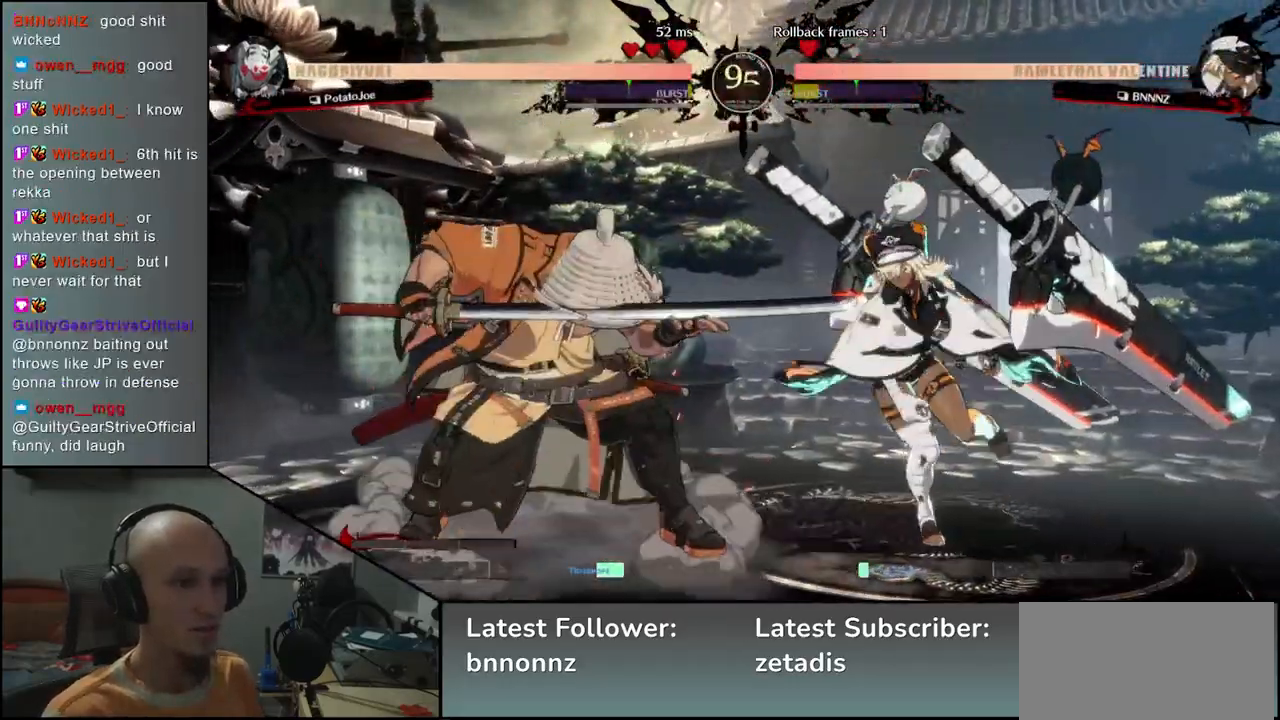
{"buttons": [], "left_stick": "center", "events": [[83, "left_stick", "down-right"], [283, "left_stick", "left"], [333, "SQUARE", "down"], [417, "left_stick", "center"], [433, "SQUARE", "up"]]}
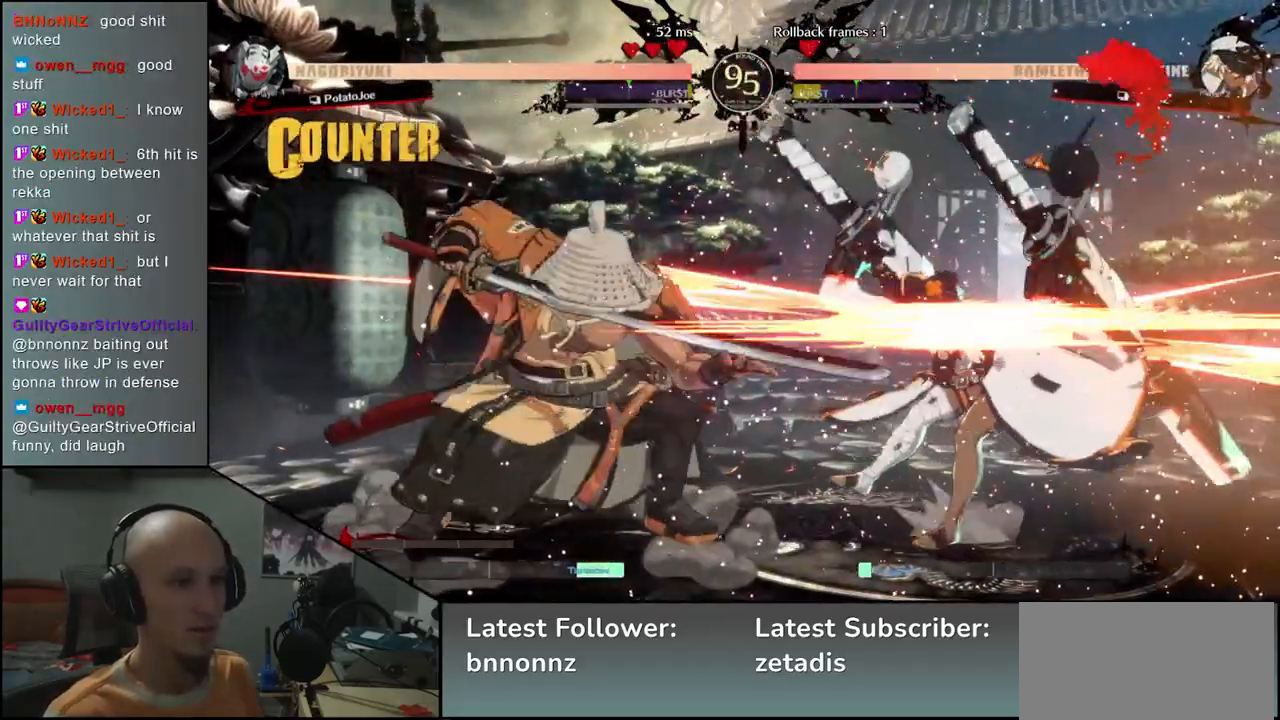
{"buttons": ["SQUARE"], "left_stick": "down-right", "events": [[267, "left_stick", "down"], [467, "SQUARE", "down"], [483, "left_stick", "down-right"]]}
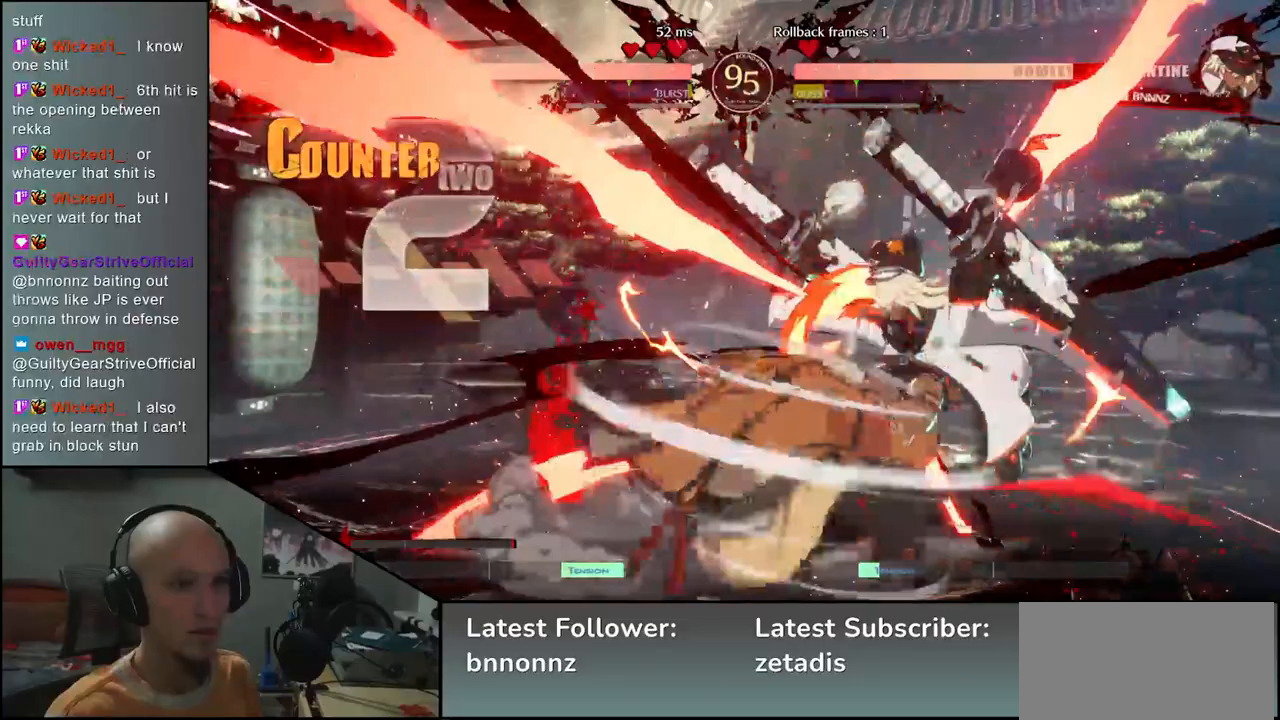
{"buttons": [], "left_stick": "center", "events": [[83, "SQUARE", "up"], [167, "left_stick", "left"], [283, "left_stick", "down"], [350, "left_stick", "right"], [367, "L2", "down"], [450, "left_stick", "center"], [467, "L2", "up"]]}
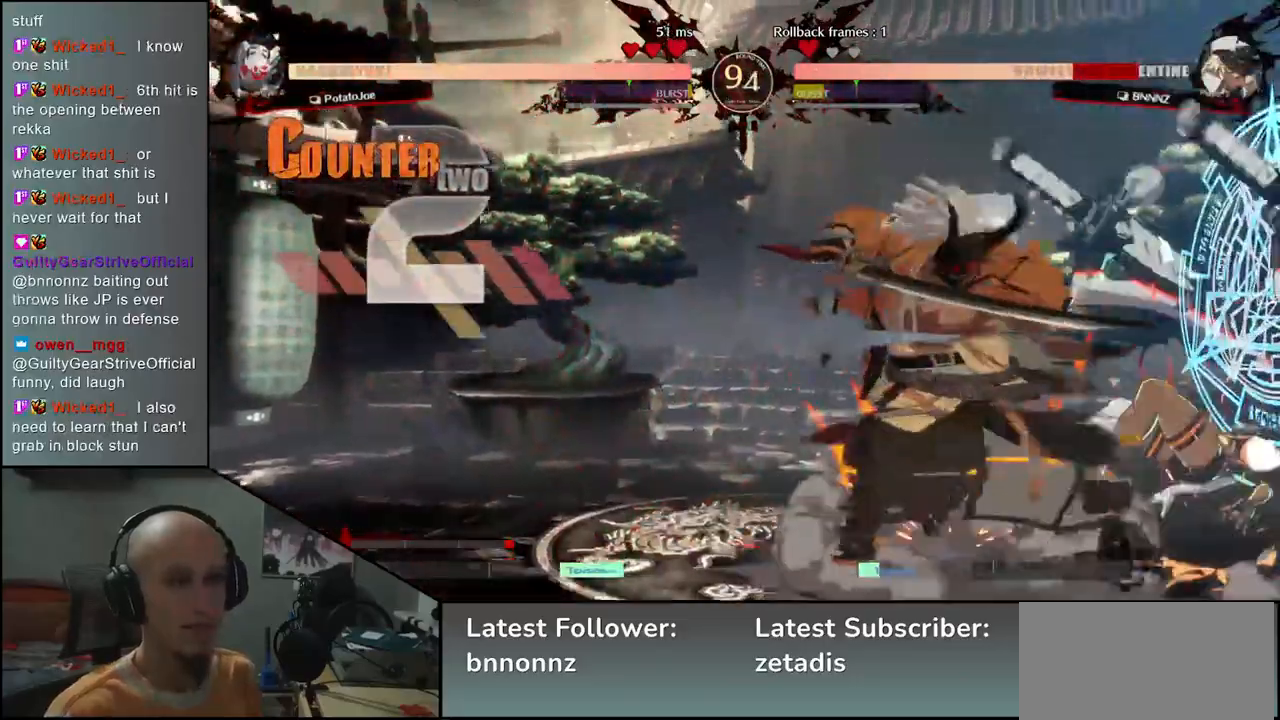
{"buttons": [], "left_stick": "left", "events": [[17, "left_stick", "left"]]}
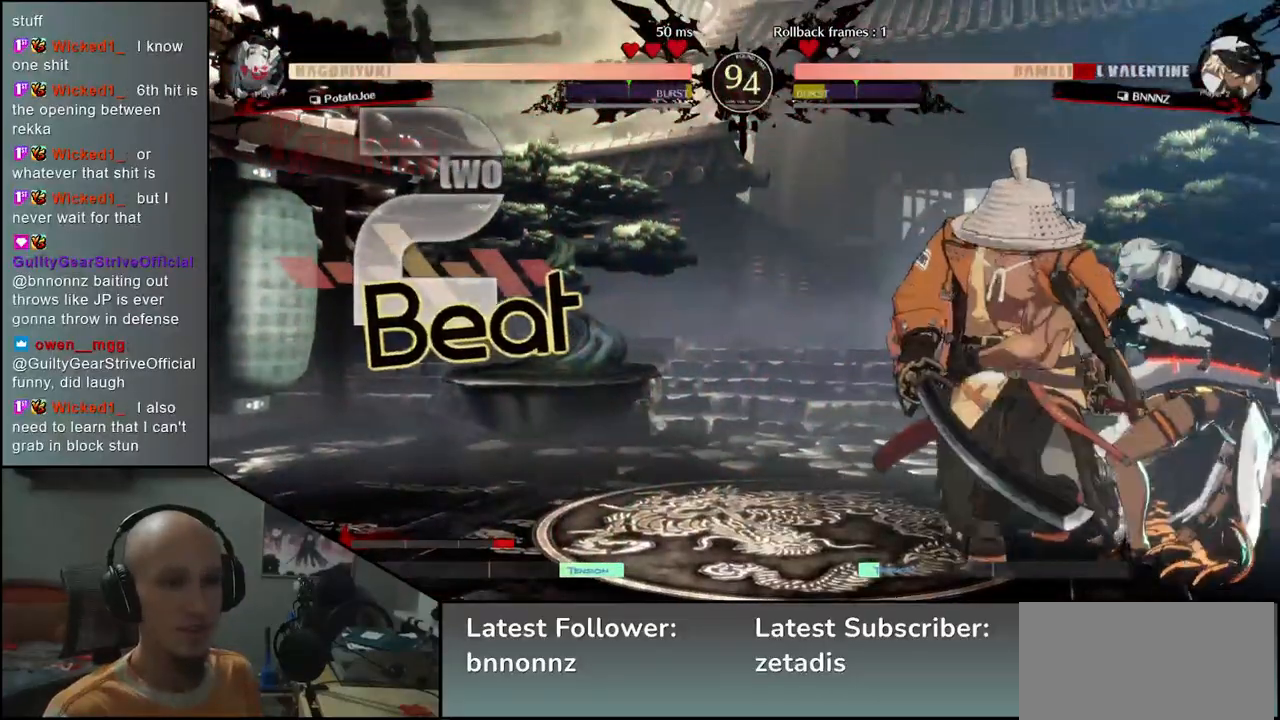
{"buttons": ["TRIANGLE"], "left_stick": "center", "events": [[233, "TRIANGLE", "down"], [317, "left_stick", "center"], [333, "TRIANGLE", "up"], [450, "TRIANGLE", "down"]]}
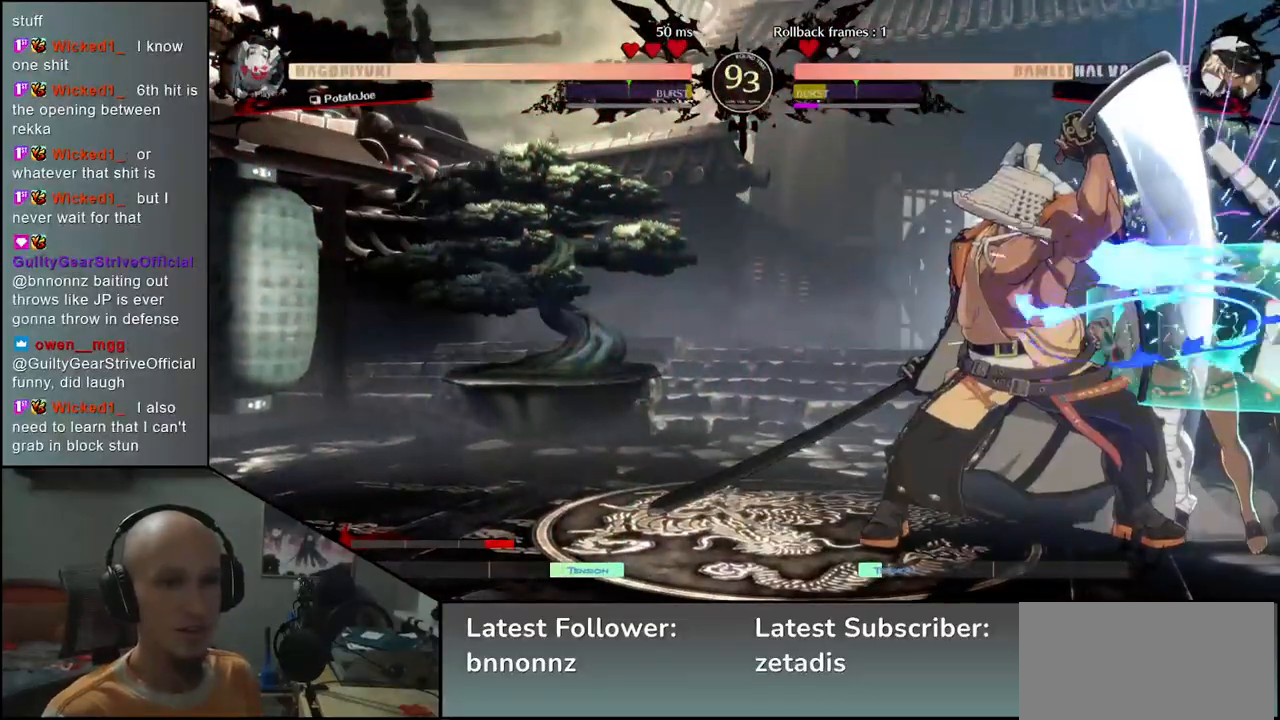
{"buttons": [], "left_stick": "center", "events": [[50, "TRIANGLE", "up"], [150, "TRIANGLE", "down"], [250, "TRIANGLE", "up"], [367, "TRIANGLE", "down"], [450, "TRIANGLE", "up"]]}
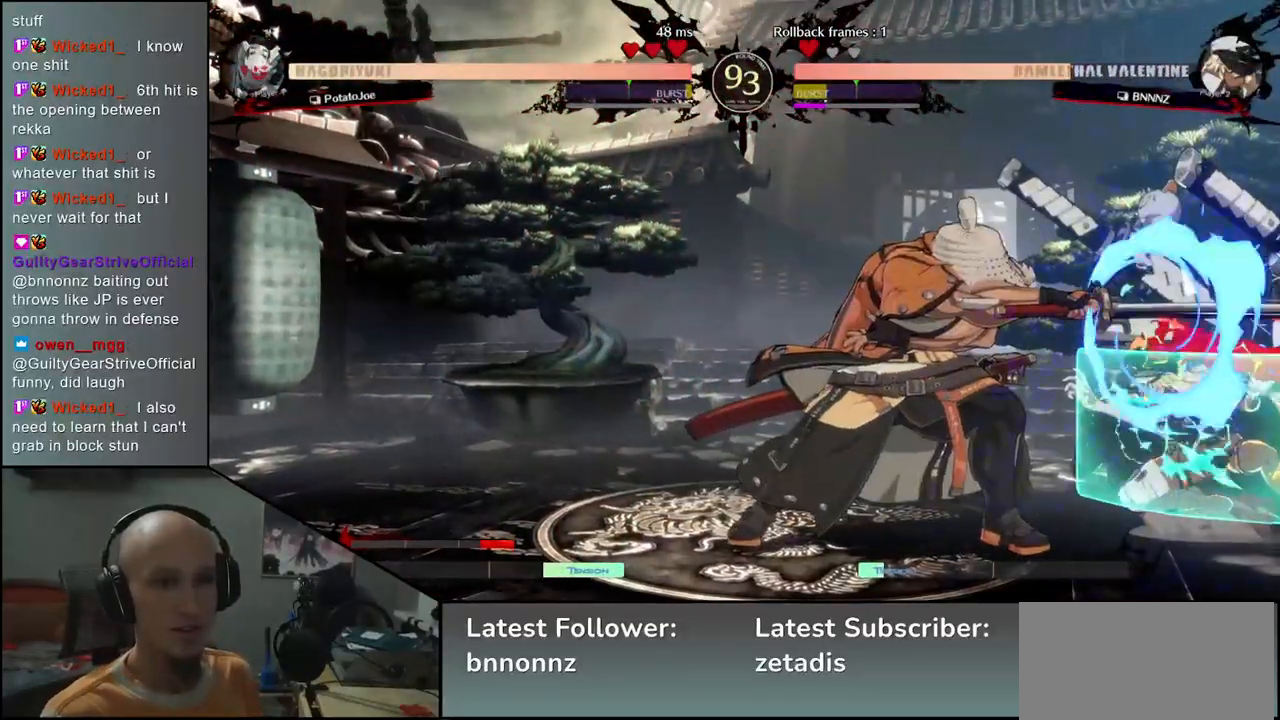
{"buttons": [], "left_stick": "center", "events": [[67, "TRIANGLE", "down"], [167, "TRIANGLE", "up"], [450, "L2", "down"], [500, "L2", "up"]]}
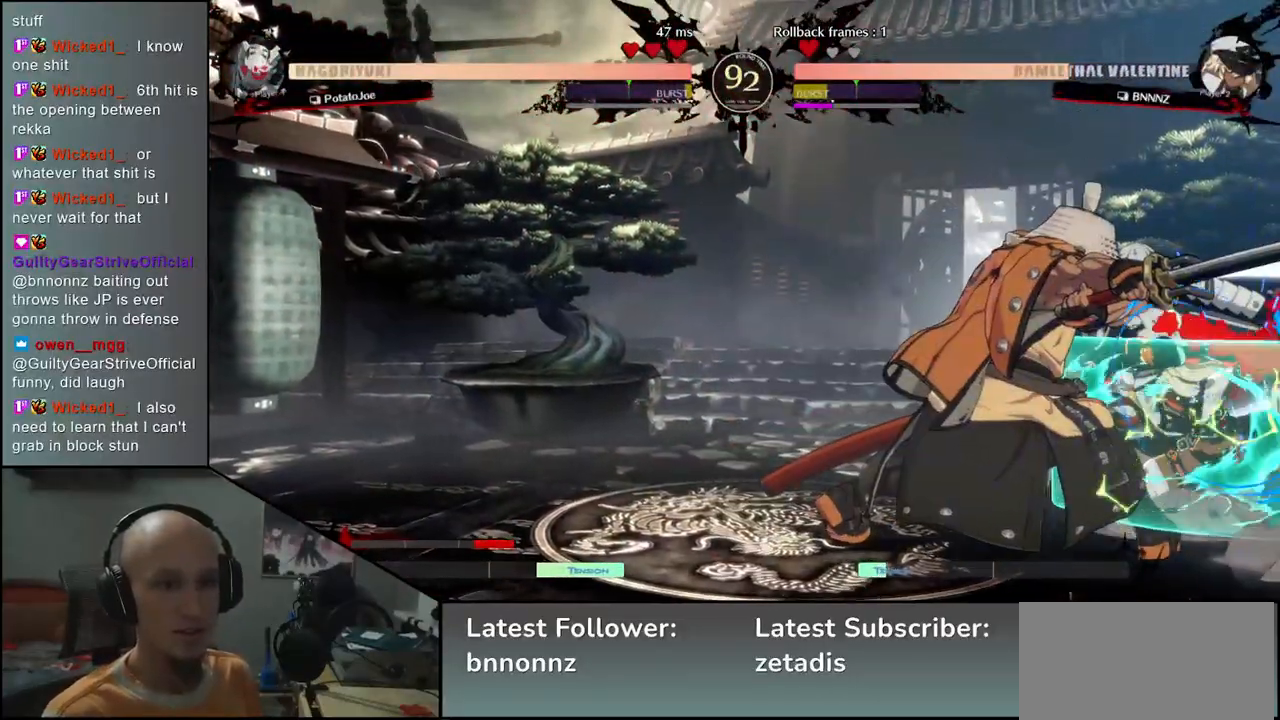
{"buttons": ["L2"], "left_stick": "center", "events": [[100, "L2", "down"], [150, "L2", "up"], [233, "L2", "down"], [283, "L2", "up"], [383, "L2", "down"], [417, "L2", "up"], [500, "L2", "down"]]}
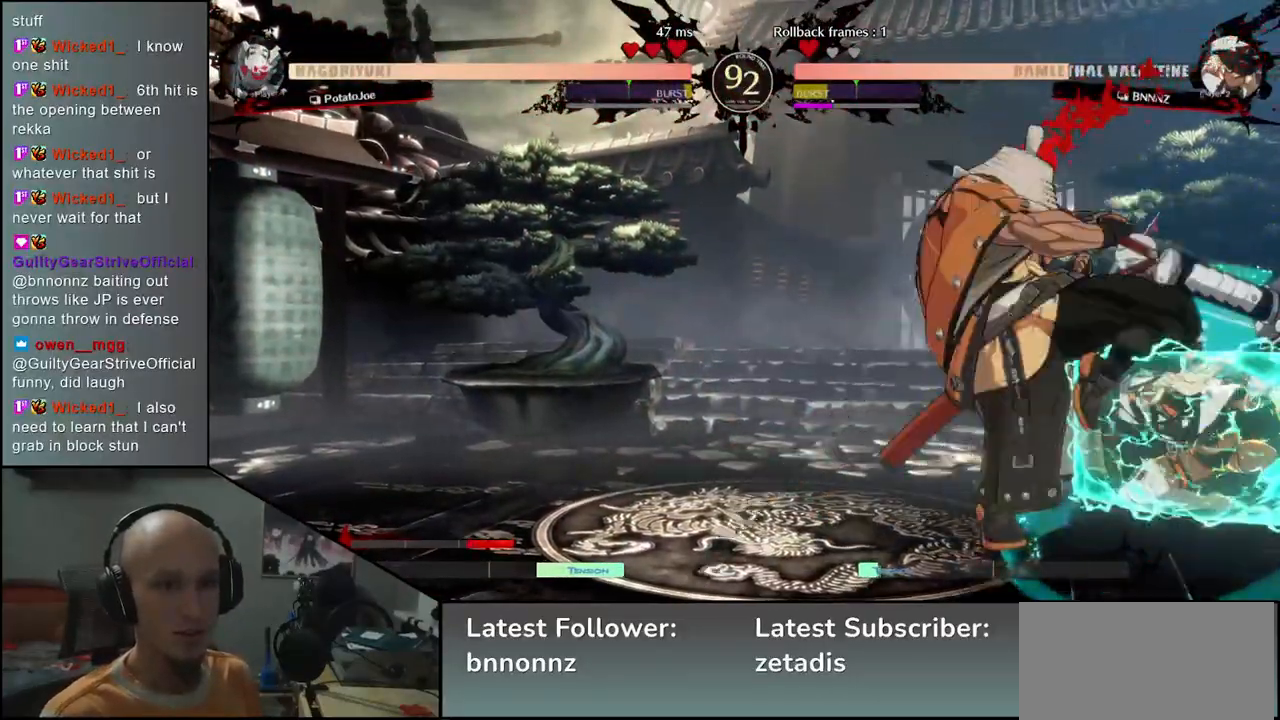
{"buttons": [], "left_stick": "down"}
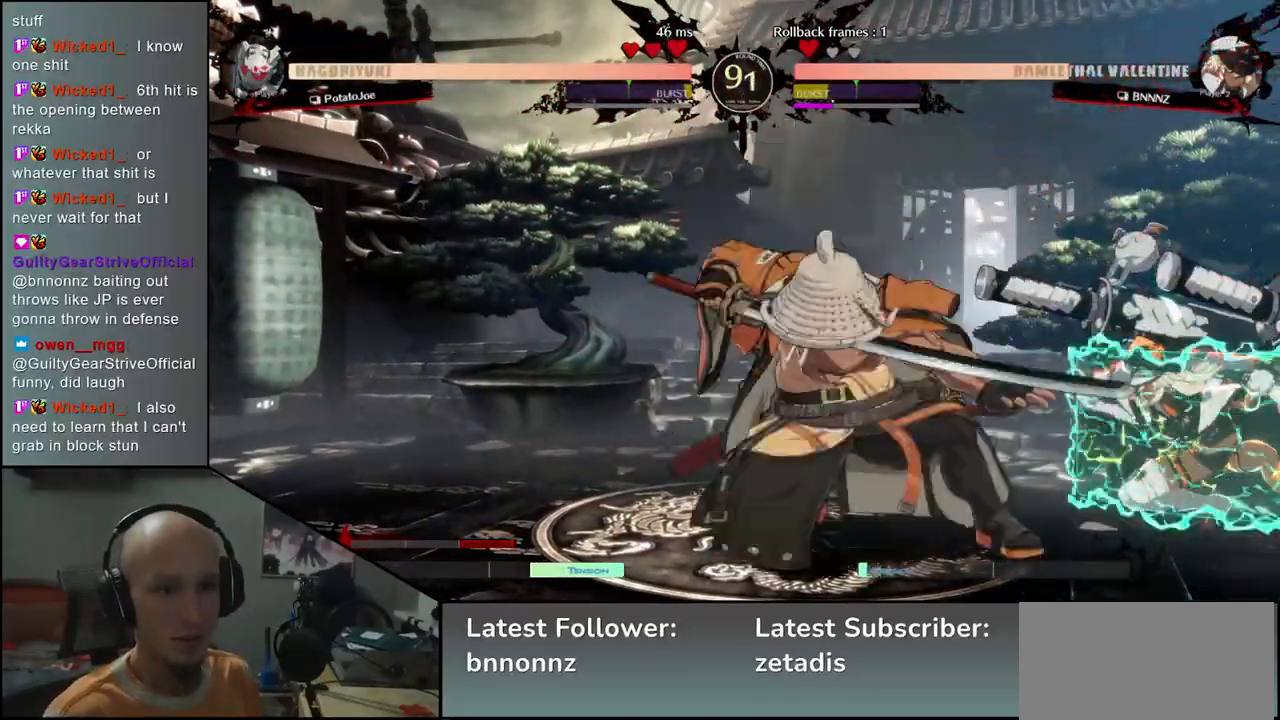
{"buttons": [], "left_stick": "down-left", "events": [[183, "left_stick", "left"], [500, "left_stick", "down-left"]]}
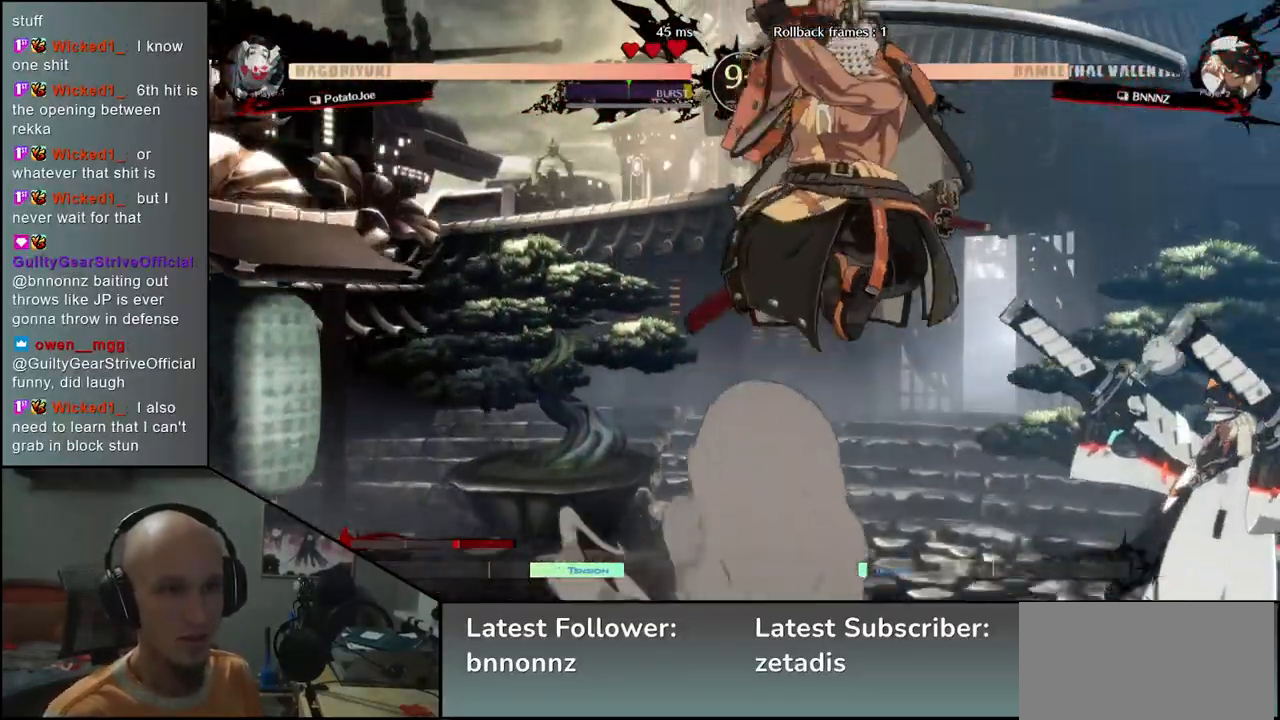
{"buttons": [], "left_stick": "down-left"}
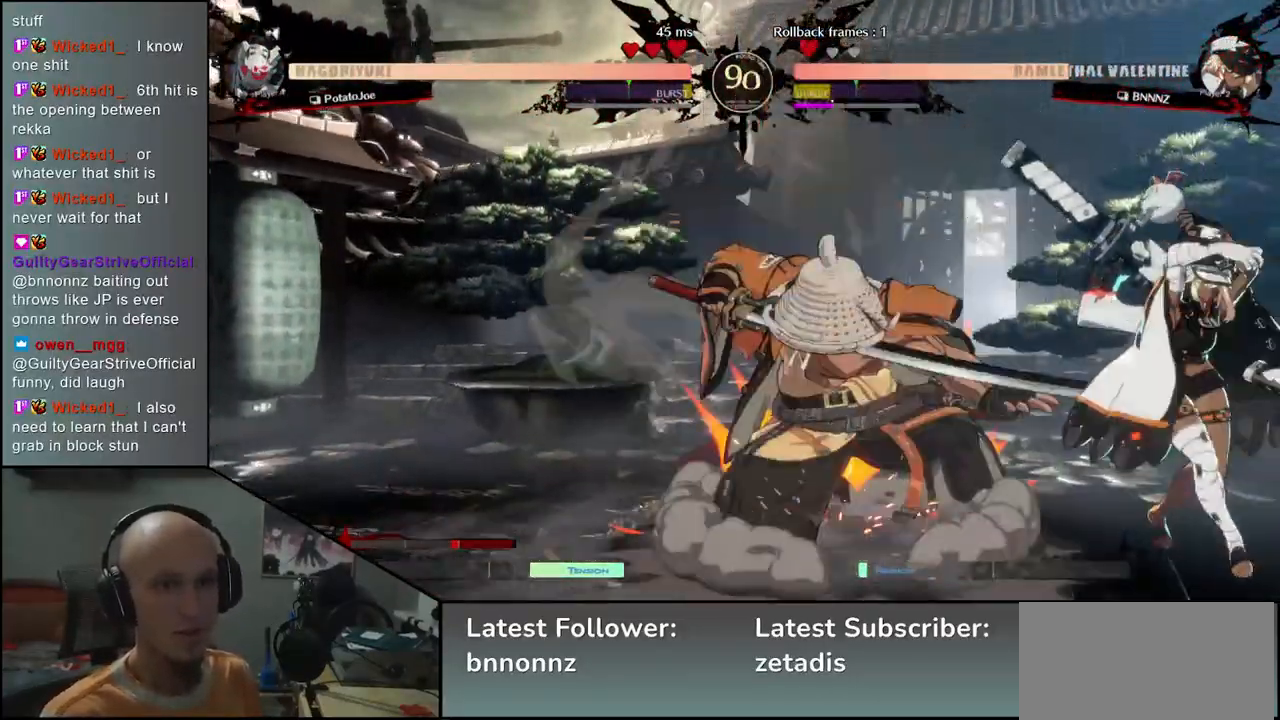
{"buttons": [], "left_stick": "left", "events": [[50, "left_stick", "center"], [100, "left_stick", "left"]]}